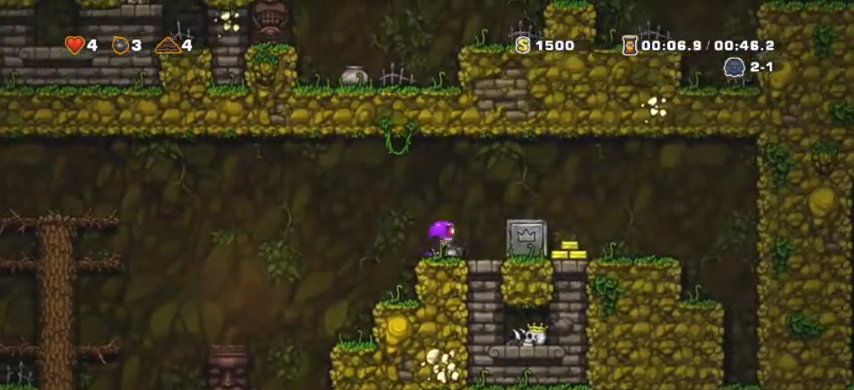
Gameplay with keyboard; each line is a JSON object with the keys held at the frame after it. "events" lists presses ("down") and releases ("up") of "a", "d", "down", "escape", "left", "return", "right", "s", "shift", "space", "up" and "w" between this image and that frame as [ms after this image, input, new state], when the widget could be followed in between. No other keys are recorded. Mouse input is not recorded.
{"keys": ["a"], "events": [[33, "a", "down"], [33, "down", "down"], [100, "s", "up"], [133, "down", "up"]]}
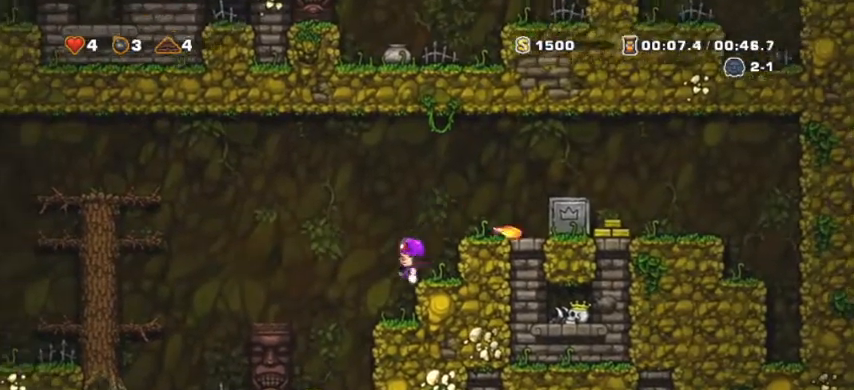
{"keys": ["down", "left", "s"], "events": [[100, "a", "up"], [300, "d", "down"], [400, "down", "down"], [400, "left", "down"], [400, "s", "down"], [433, "d", "up"]]}
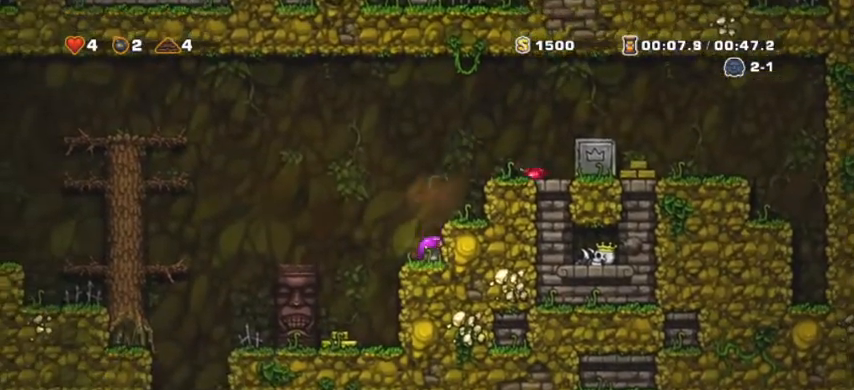
{"keys": ["space"], "events": [[33, "left", "up"], [67, "down", "up"], [133, "s", "up"], [500, "space", "down"]]}
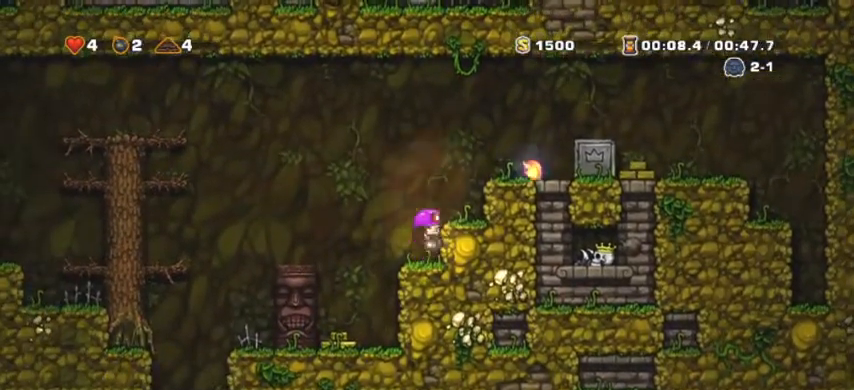
{"keys": ["d", "shift"], "events": [[100, "d", "down"], [133, "d", "up"], [133, "space", "up"], [367, "d", "down"], [400, "shift", "down"]]}
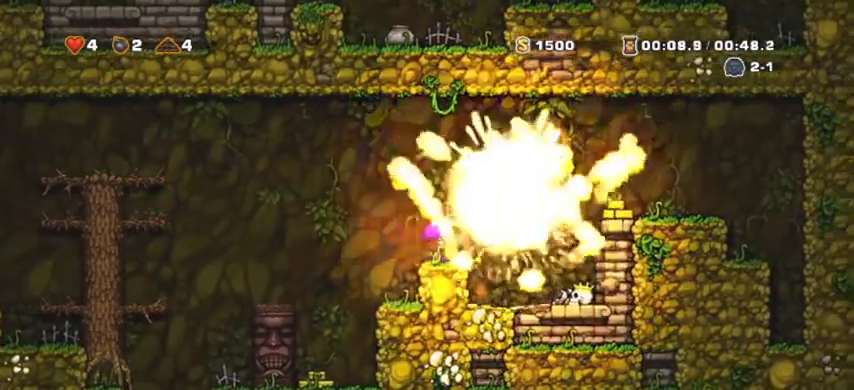
{"keys": ["down", "s"], "events": [[200, "shift", "up"], [300, "d", "up"], [400, "s", "down"], [433, "down", "down"]]}
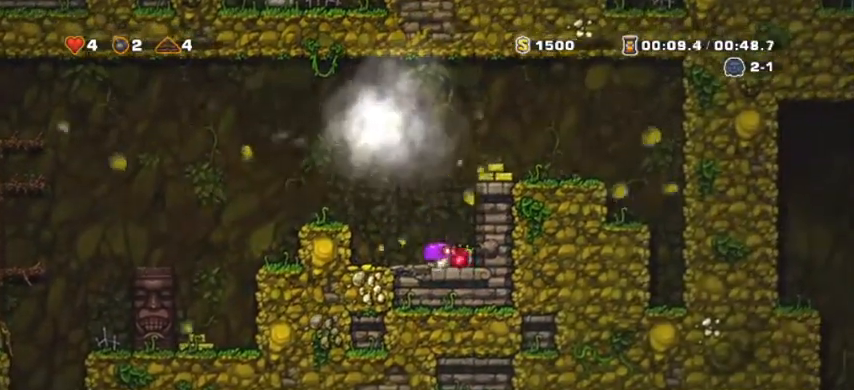
{"keys": [], "events": [[33, "s", "up"], [33, "space", "down"], [67, "down", "up"], [133, "d", "down"], [133, "shift", "down"], [200, "space", "up"], [367, "shift", "up"], [400, "d", "up"]]}
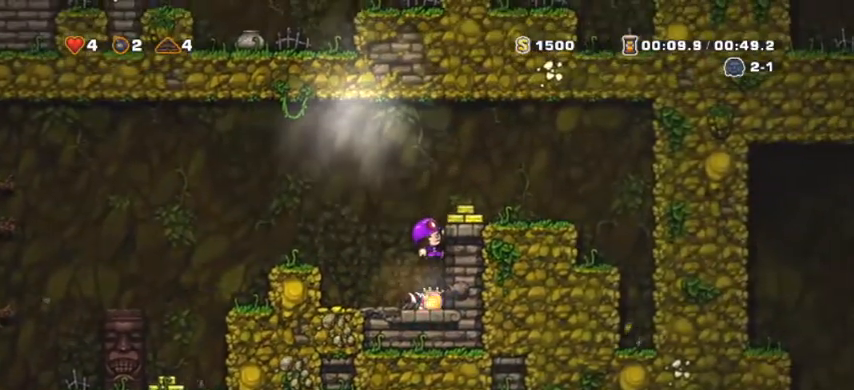
{"keys": [], "events": [[100, "space", "down"], [233, "a", "down"], [233, "space", "up"], [267, "a", "up"]]}
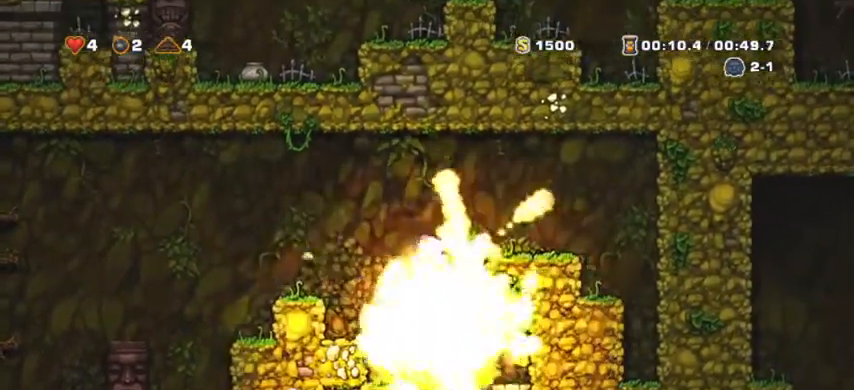
{"keys": [], "events": [[333, "up", "down"], [400, "up", "up"]]}
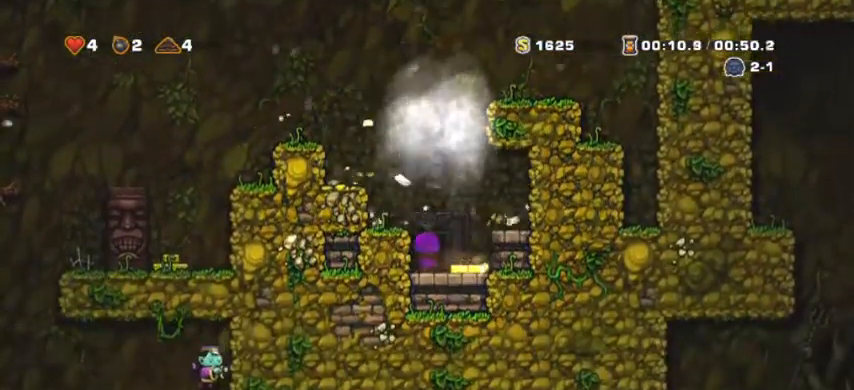
{"keys": [], "events": []}
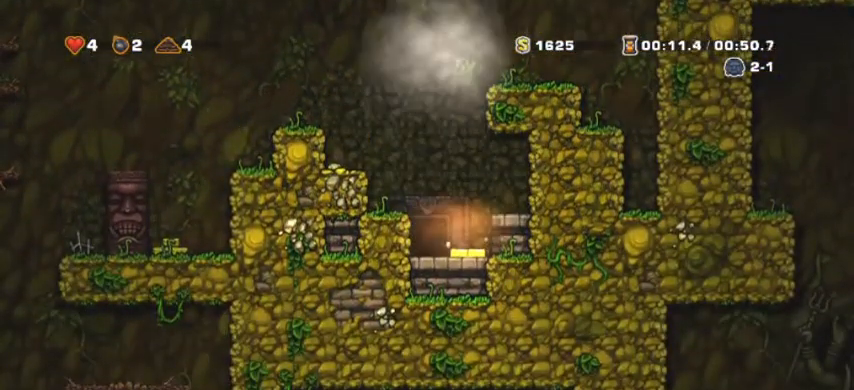
{"keys": [], "events": []}
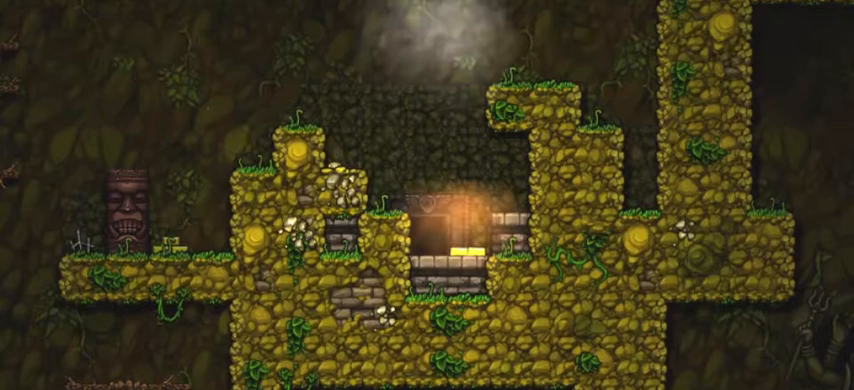
{"keys": [], "events": []}
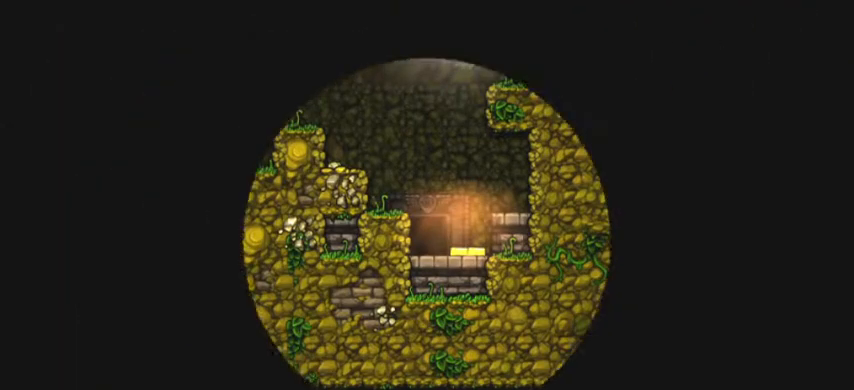
{"keys": [], "events": []}
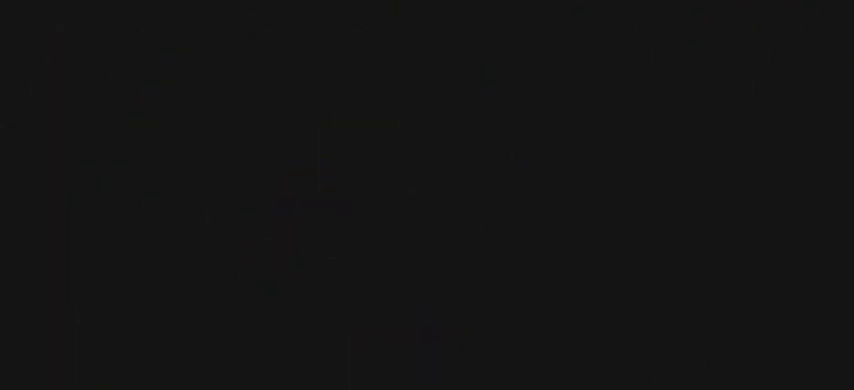
{"keys": [], "events": []}
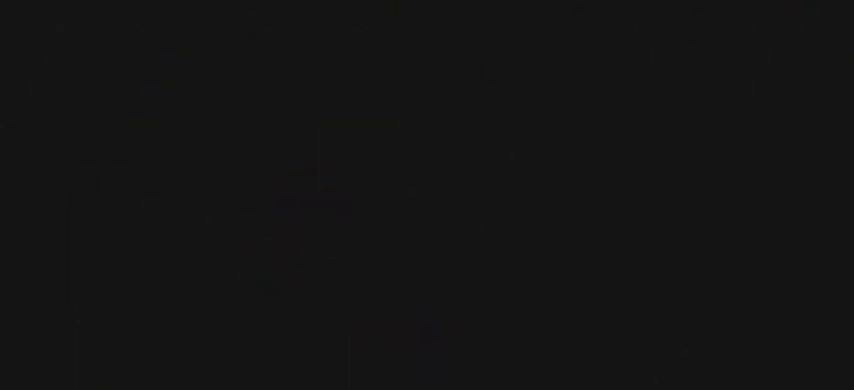
{"keys": [], "events": []}
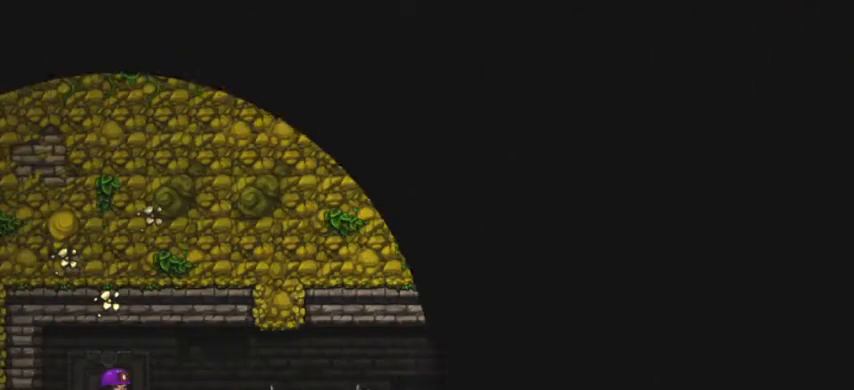
{"keys": ["space"], "events": [[133, "space", "down"]]}
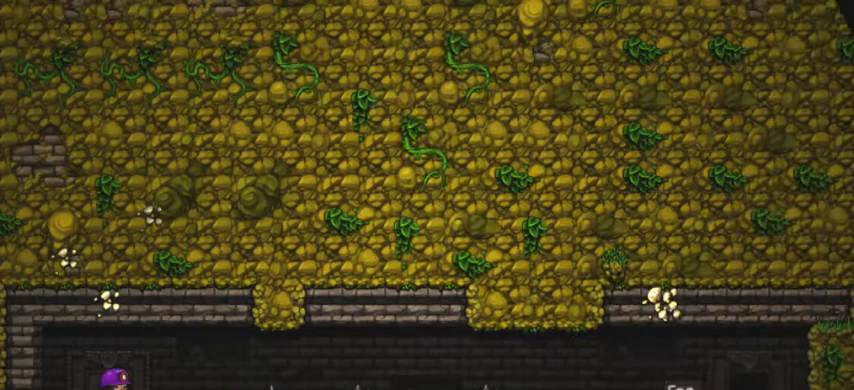
{"keys": ["space"], "events": []}
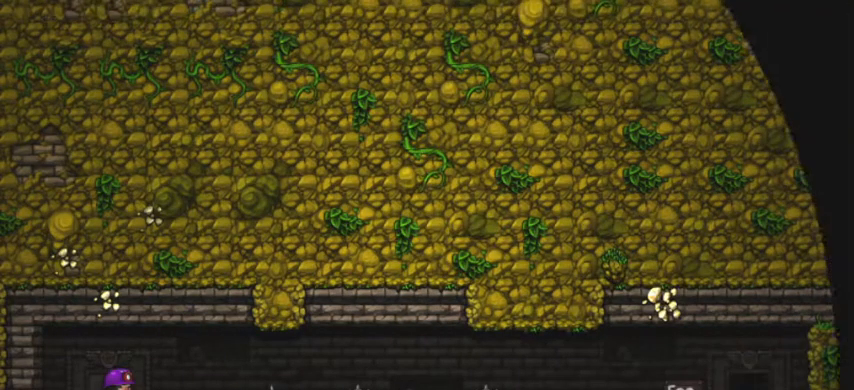
{"keys": ["space"], "events": []}
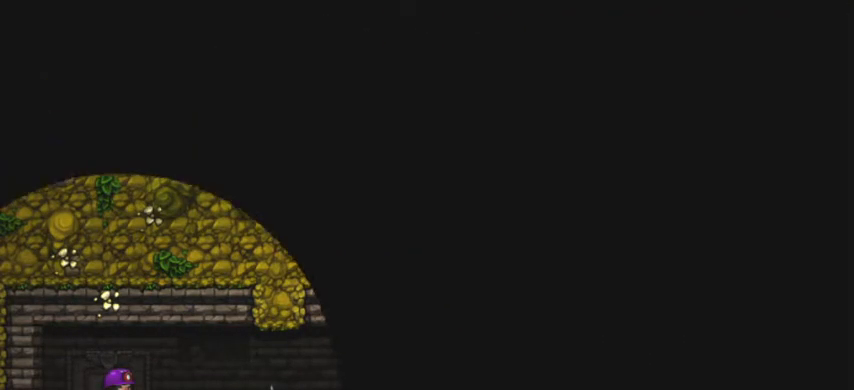
{"keys": ["space"], "events": []}
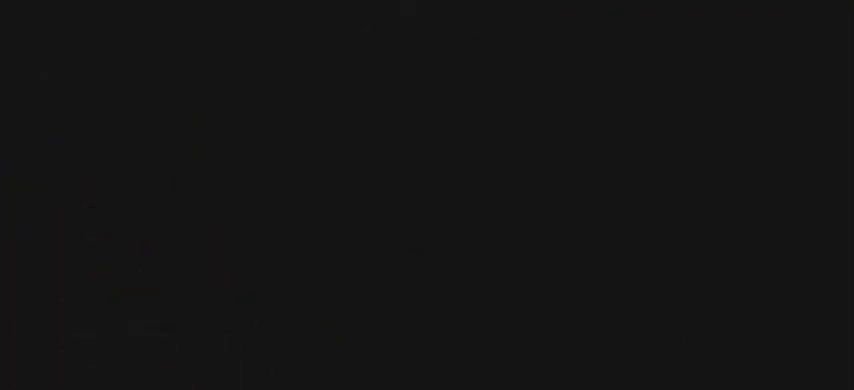
{"keys": ["space"], "events": []}
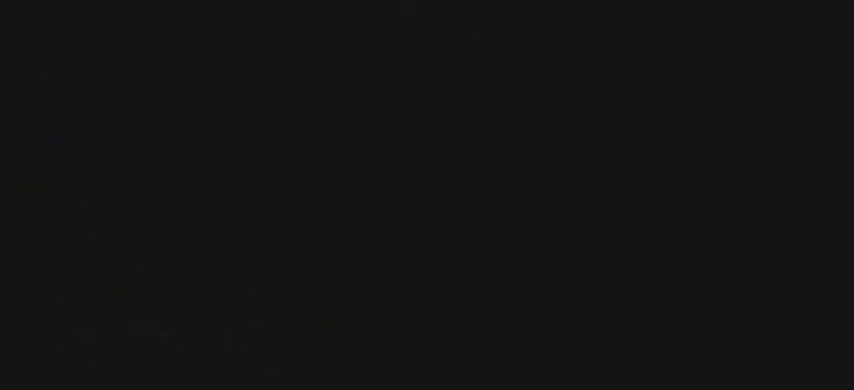
{"keys": [], "events": [[200, "space", "up"]]}
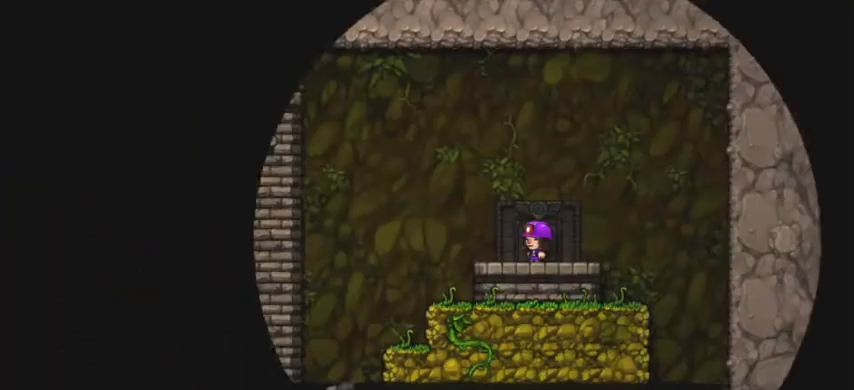
{"keys": ["d"], "events": [[433, "d", "down"]]}
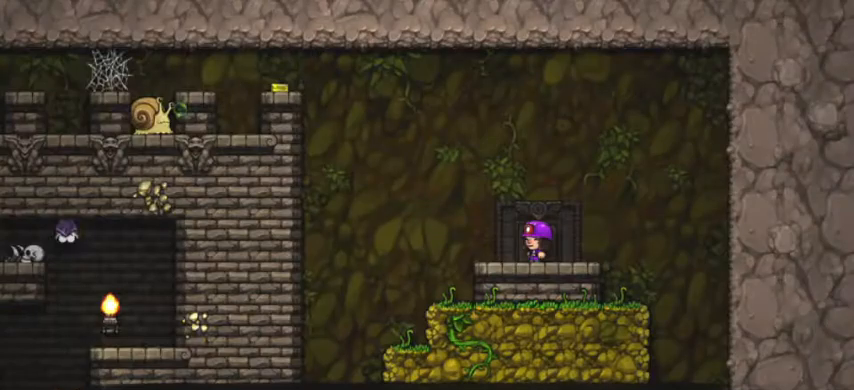
{"keys": ["d", "shift"], "events": [[67, "shift", "down"]]}
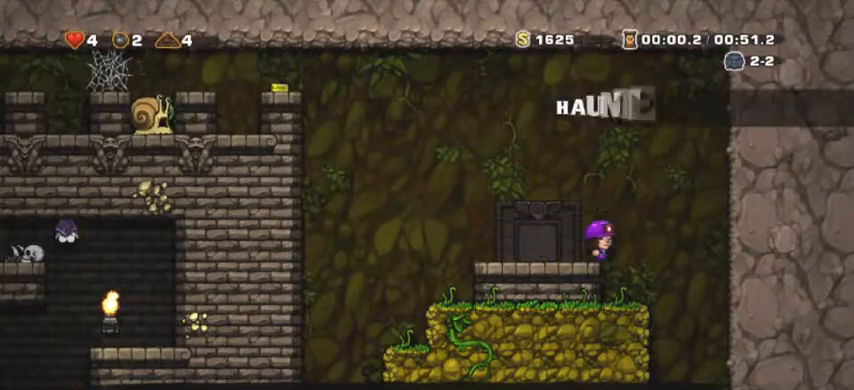
{"keys": ["a", "shift"], "events": [[200, "shift", "up"], [267, "d", "up"], [300, "a", "down"], [300, "down", "down"], [433, "down", "up"], [500, "shift", "down"]]}
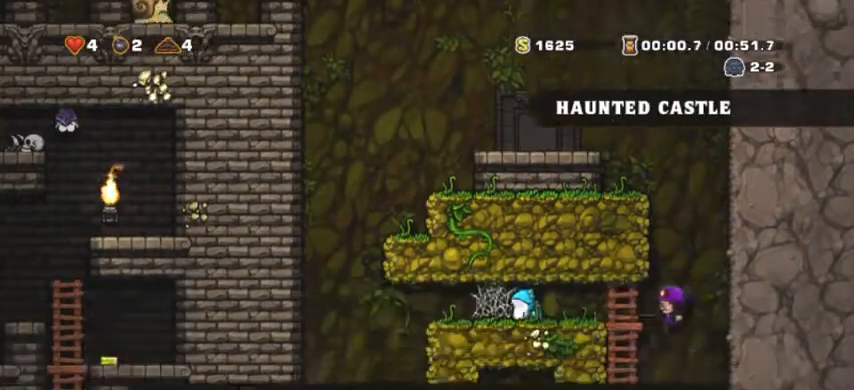
{"keys": [], "events": [[167, "w", "down"], [233, "s", "down"], [233, "w", "up"], [267, "a", "up"], [333, "space", "down"], [367, "shift", "up"], [500, "s", "up"], [500, "space", "up"]]}
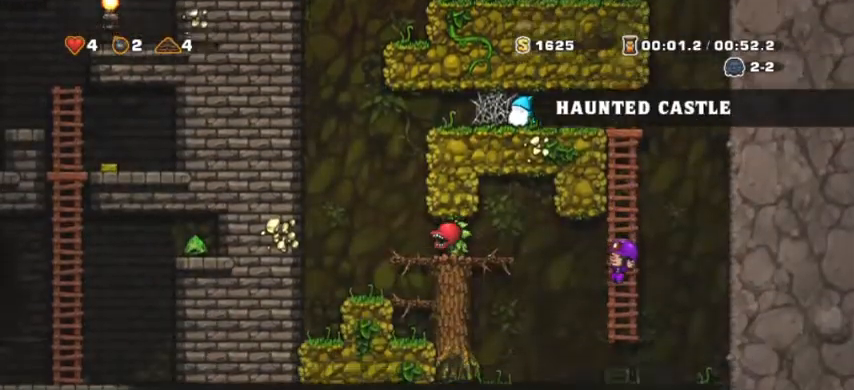
{"keys": ["a"], "events": [[167, "a", "down"], [167, "shift", "down"], [333, "shift", "up"], [400, "a", "up"], [400, "down", "down"], [467, "a", "down"], [467, "down", "up"]]}
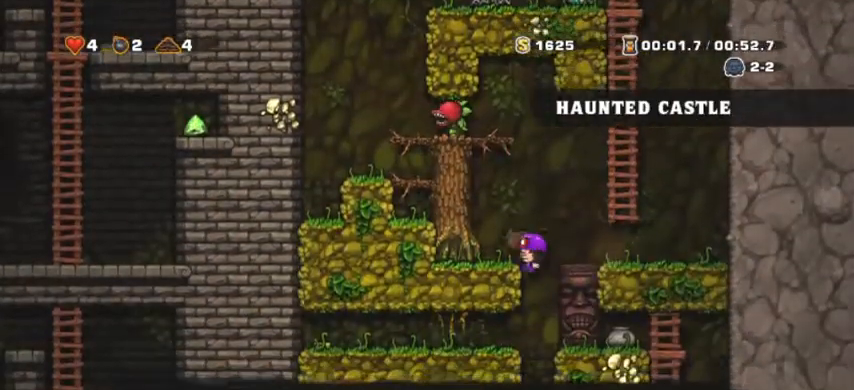
{"keys": ["s", "space"], "events": [[167, "a", "up"], [167, "s", "down"], [400, "space", "down"]]}
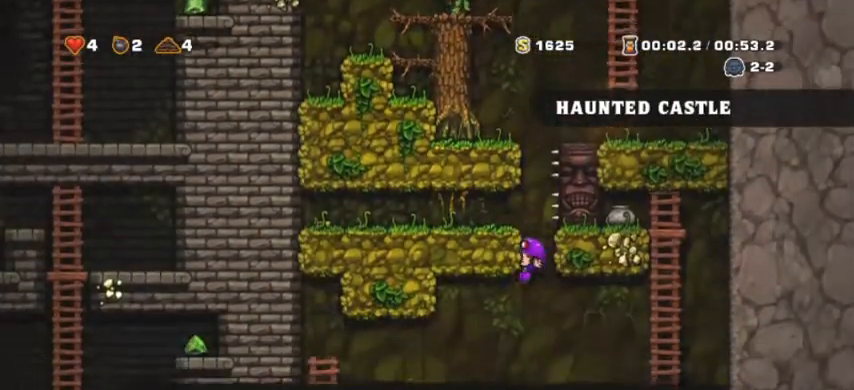
{"keys": ["s", "shift"], "events": [[33, "s", "up"], [33, "shift", "down"], [33, "space", "up"], [100, "a", "down"], [333, "s", "down"], [433, "a", "up"]]}
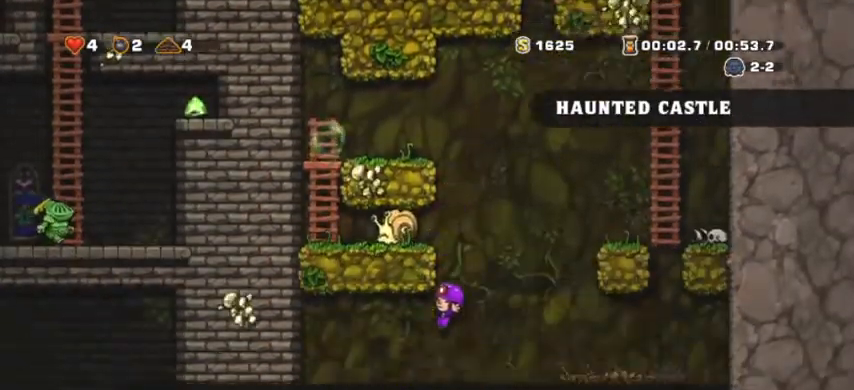
{"keys": ["s"], "events": [[433, "shift", "up"]]}
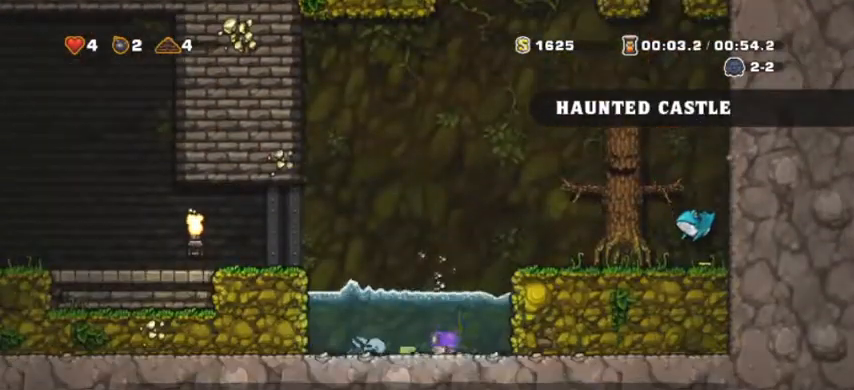
{"keys": ["a", "shift", "space"], "events": [[33, "s", "up"], [133, "space", "down"], [200, "a", "down"], [200, "shift", "down"], [267, "space", "up"], [300, "space", "down"]]}
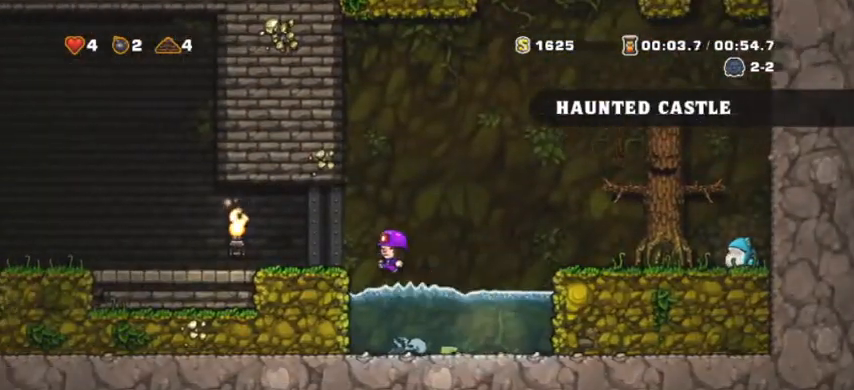
{"keys": ["a", "shift"], "events": [[200, "space", "up"], [333, "space", "down"], [467, "space", "up"]]}